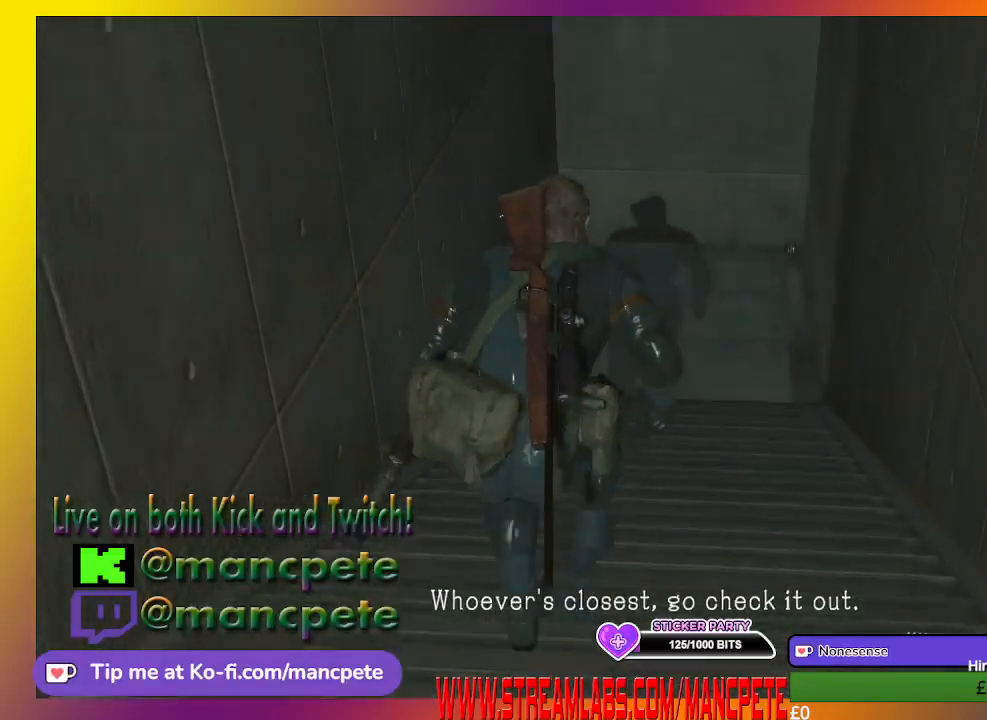
Gameplay with a controller (Xbox layout); each line is a JSON object with the inputs held at the frame after it. "events" lists button and stick changes between this image and that frame as [ms after this image, input, new state], when the widget could be followed in between.
{"buttons": [], "left_stick": "up", "right_stick": "center", "events": []}
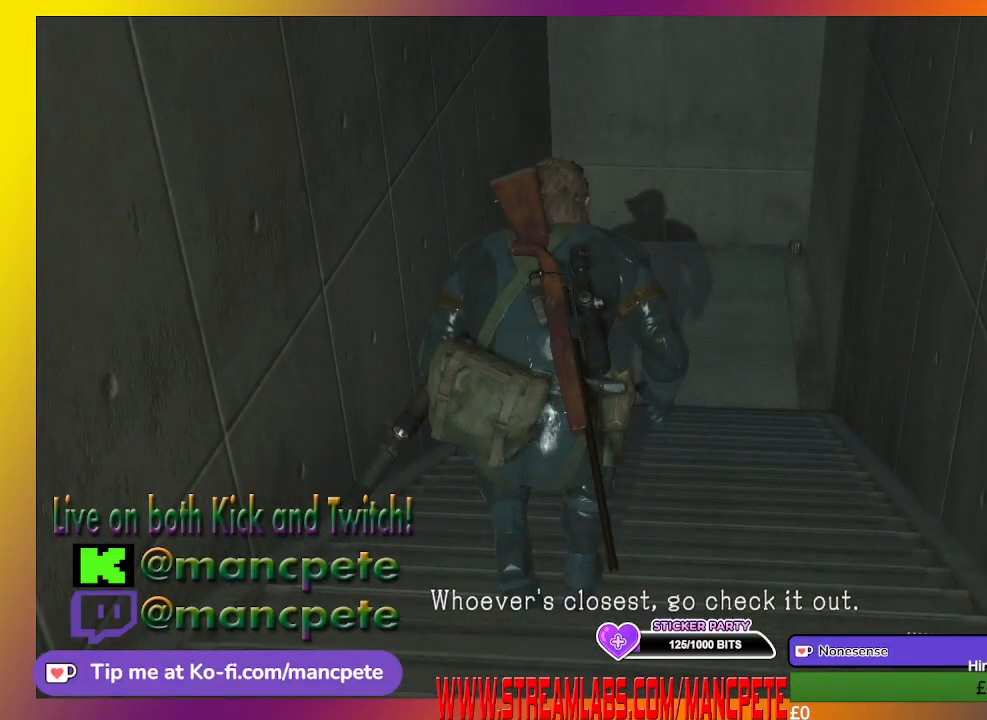
{"buttons": [], "left_stick": "up", "right_stick": "left", "events": [[400, "right_stick", "left"]]}
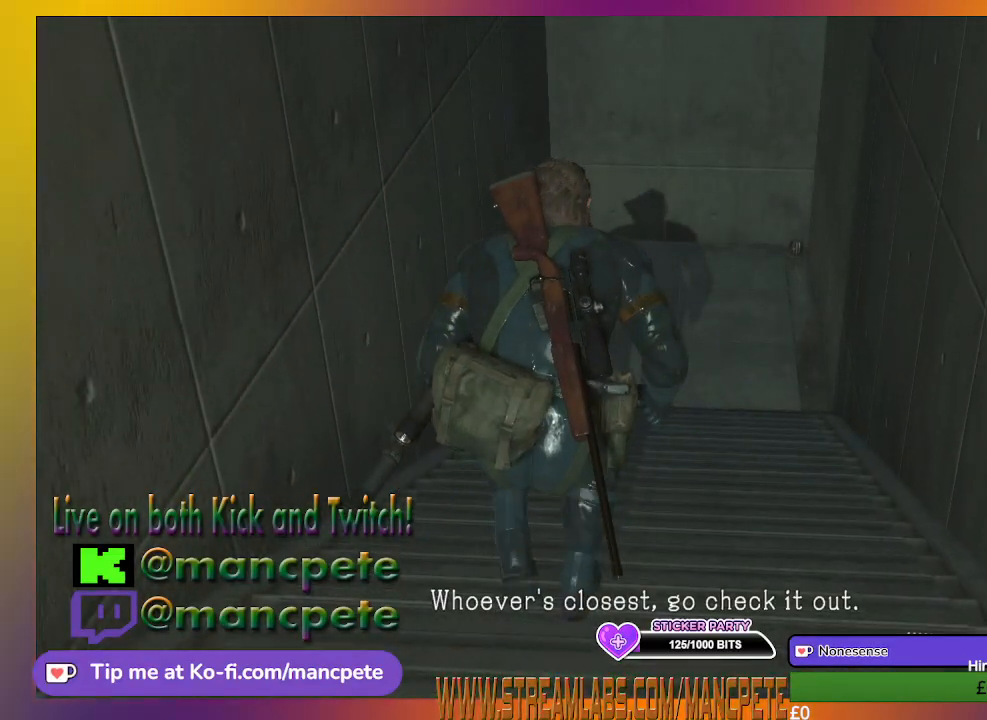
{"buttons": [], "left_stick": "up", "right_stick": "down-left", "events": [[167, "right_stick", "center"], [500, "right_stick", "down-left"]]}
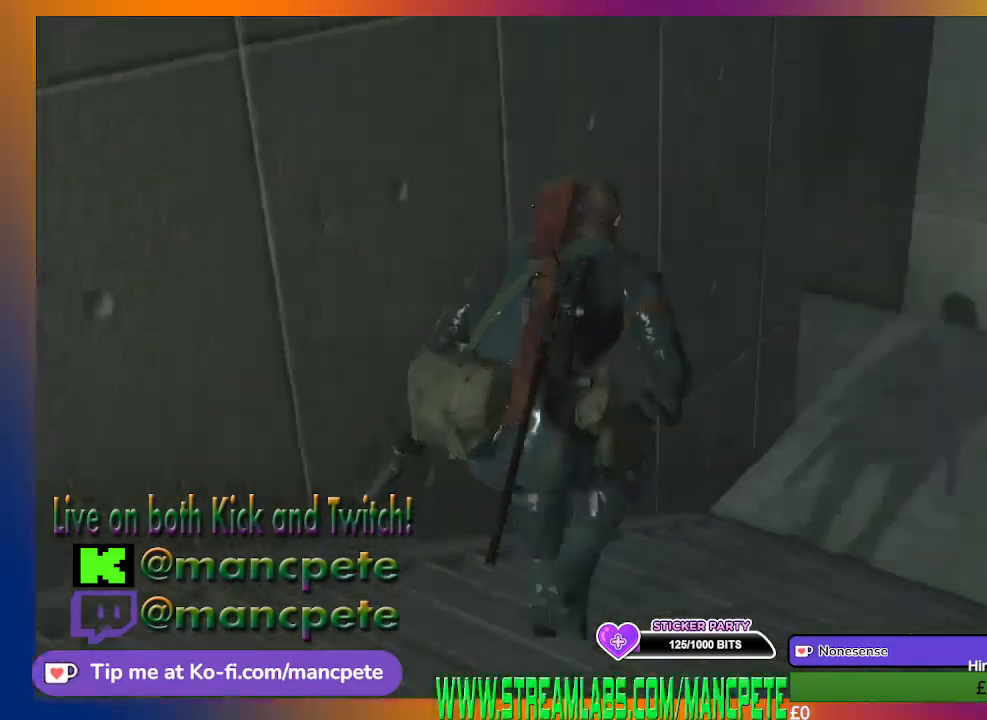
{"buttons": [], "left_stick": "up", "right_stick": "center", "events": [[233, "right_stick", "center"]]}
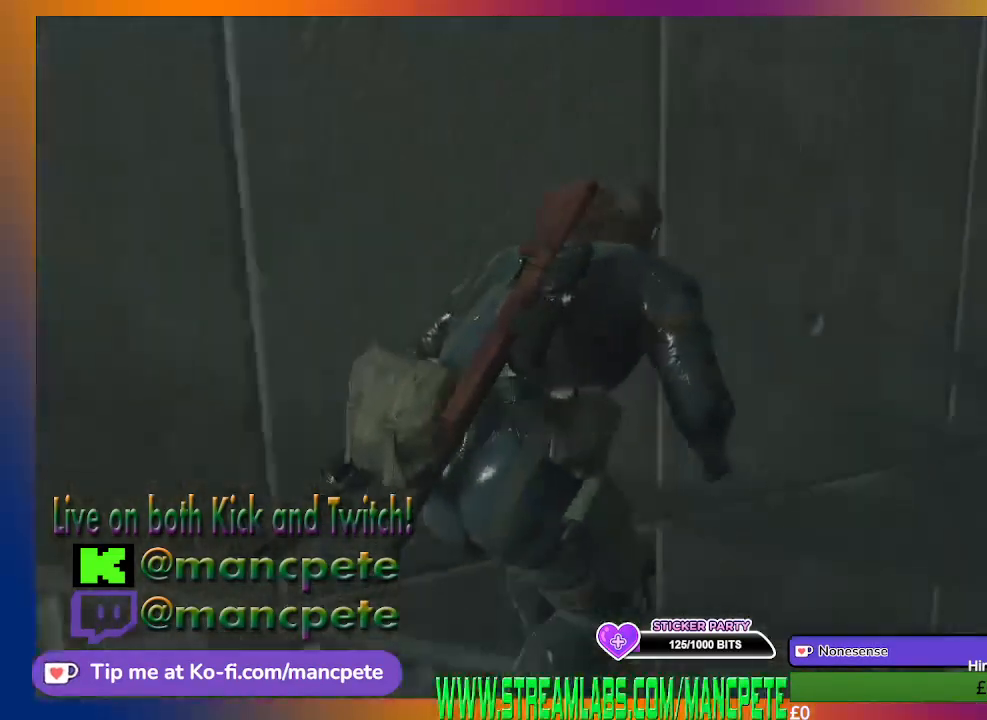
{"buttons": [], "left_stick": "up", "right_stick": "center", "events": [[133, "right_stick", "left"], [300, "right_stick", "center"]]}
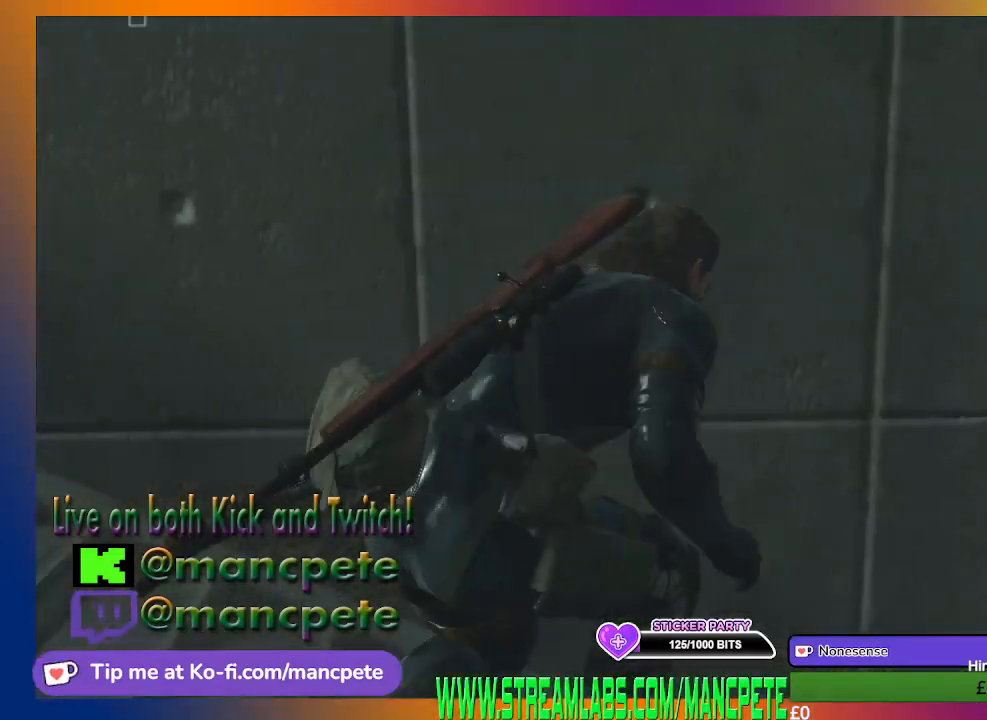
{"buttons": [], "left_stick": "center", "right_stick": "right", "events": [[67, "left_stick", "center"], [67, "right_stick", "left"], [167, "right_stick", "center"], [500, "right_stick", "right"]]}
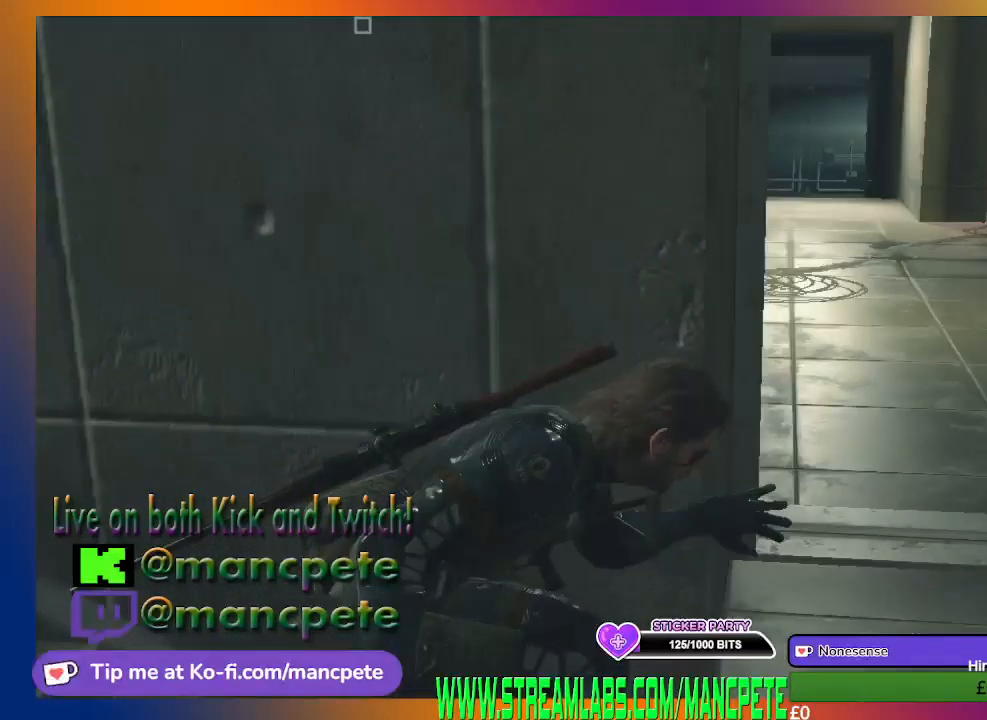
{"buttons": [], "left_stick": "center", "right_stick": "down-right", "events": [[133, "right_stick", "center"], [500, "right_stick", "down-right"]]}
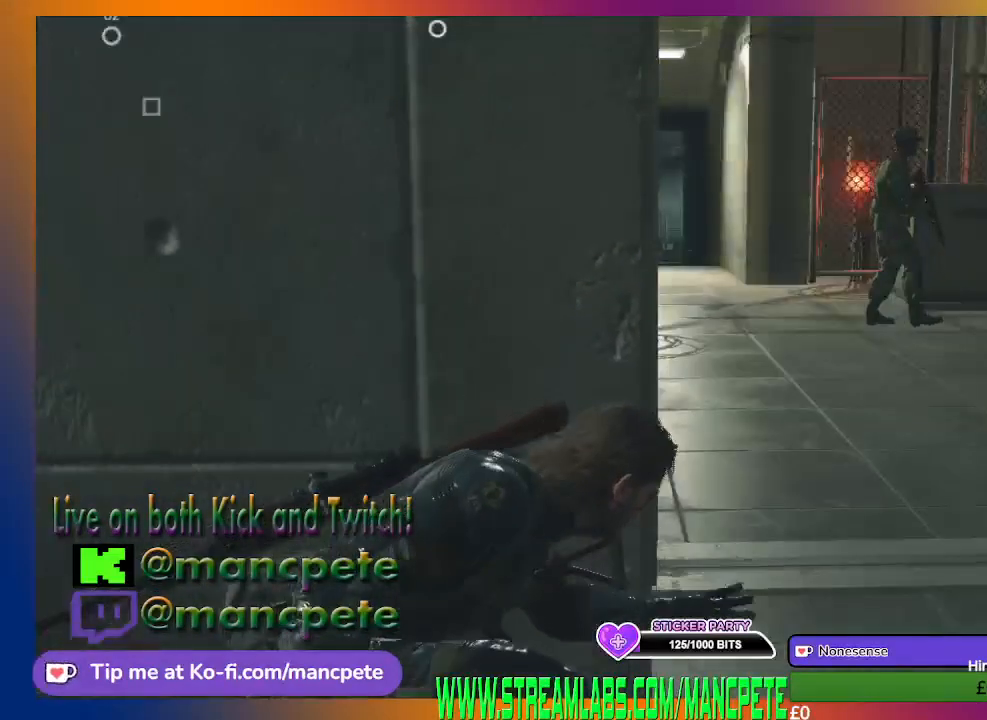
{"buttons": ["R3"], "left_stick": "center", "right_stick": "down", "events": [[133, "right_stick", "center"], [367, "right_stick", "down-right"], [433, "R3", "down"], [433, "right_stick", "down"]]}
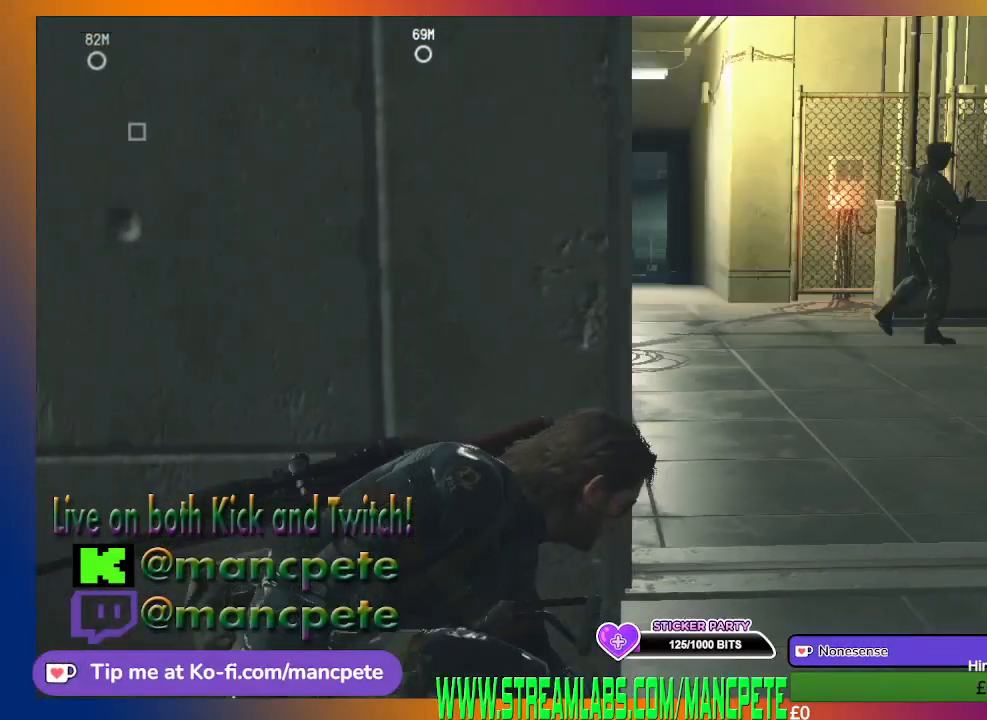
{"buttons": ["R3"], "left_stick": "center", "right_stick": "center", "events": [[400, "right_stick", "center"]]}
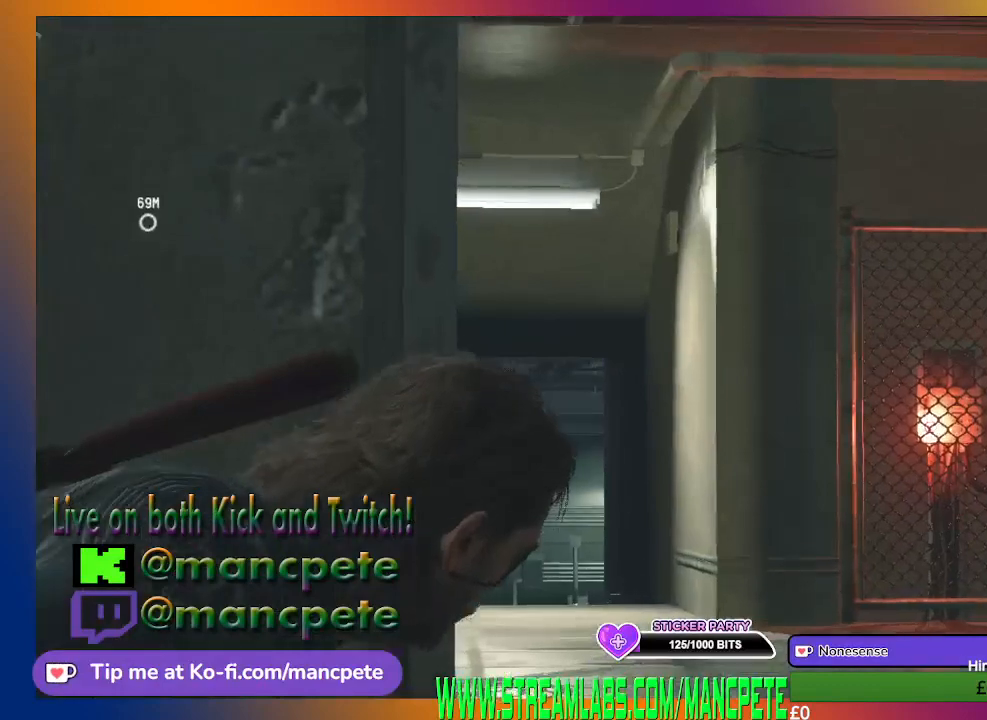
{"buttons": ["R3"], "left_stick": "center", "right_stick": "right", "events": [[300, "right_stick", "right"]]}
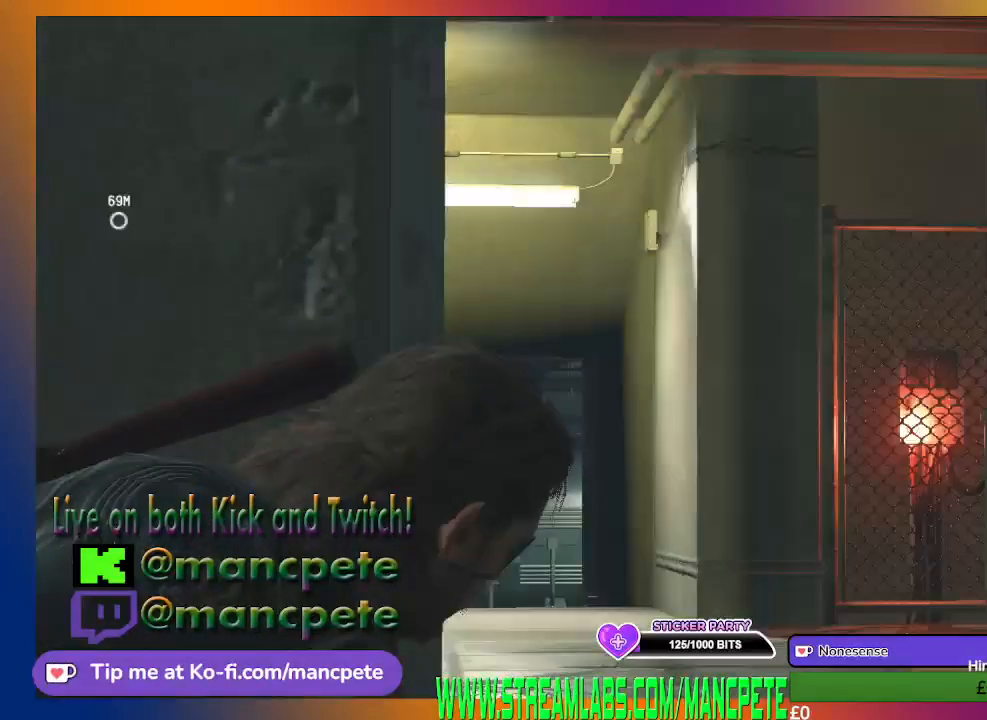
{"buttons": ["R3"], "left_stick": "center", "right_stick": "right", "events": []}
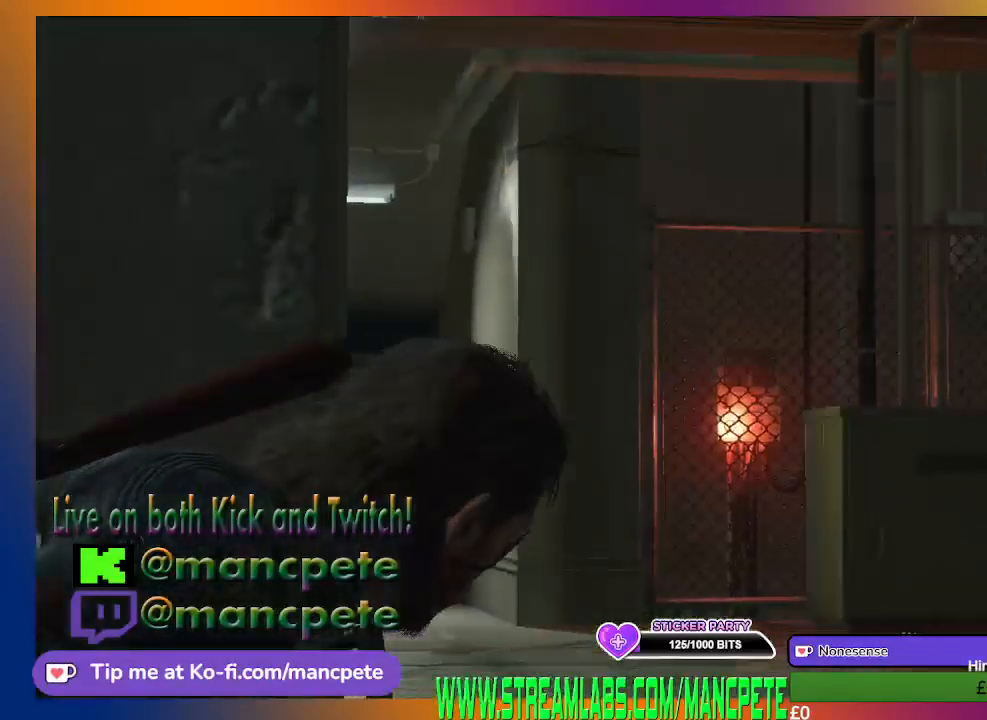
{"buttons": ["R3"], "left_stick": "center", "right_stick": "center", "events": [[333, "right_stick", "up-right"], [433, "right_stick", "center"]]}
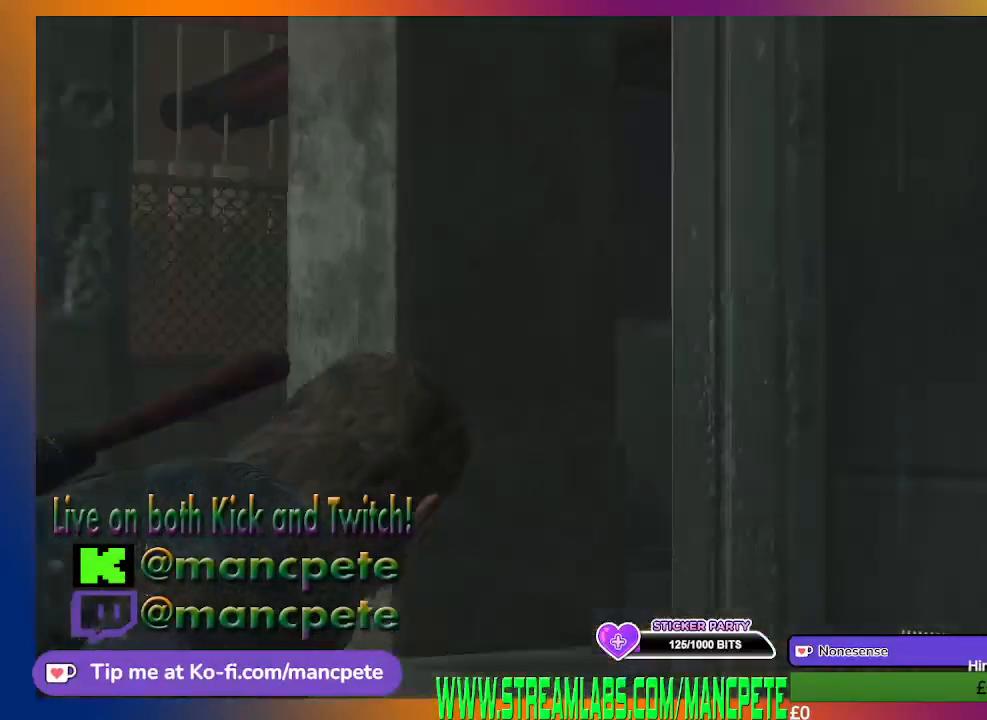
{"buttons": ["R3"], "left_stick": "center", "right_stick": "up-left", "events": [[300, "right_stick", "up-left"]]}
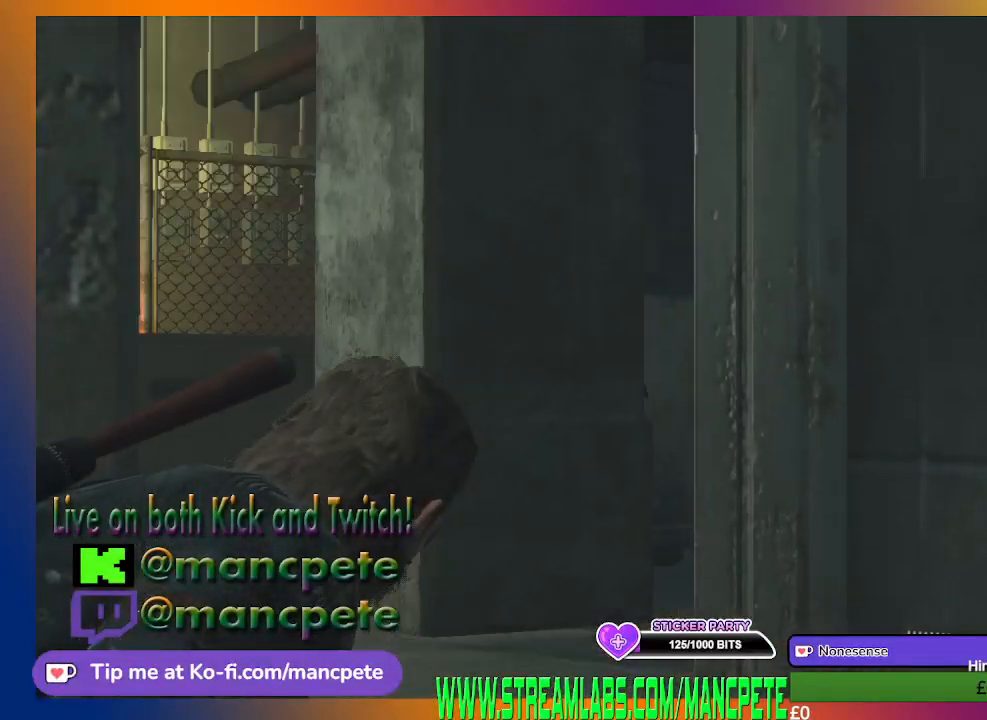
{"buttons": [], "left_stick": "center", "right_stick": "center", "events": [[67, "R3", "up"], [133, "right_stick", "center"]]}
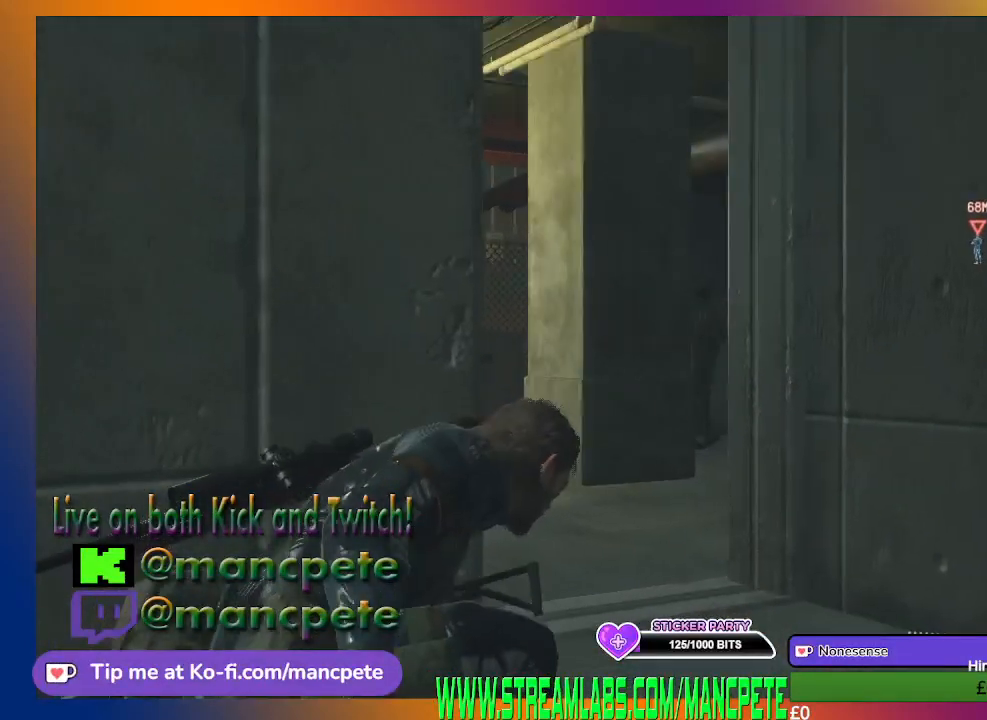
{"buttons": [], "left_stick": "center", "right_stick": "center", "events": []}
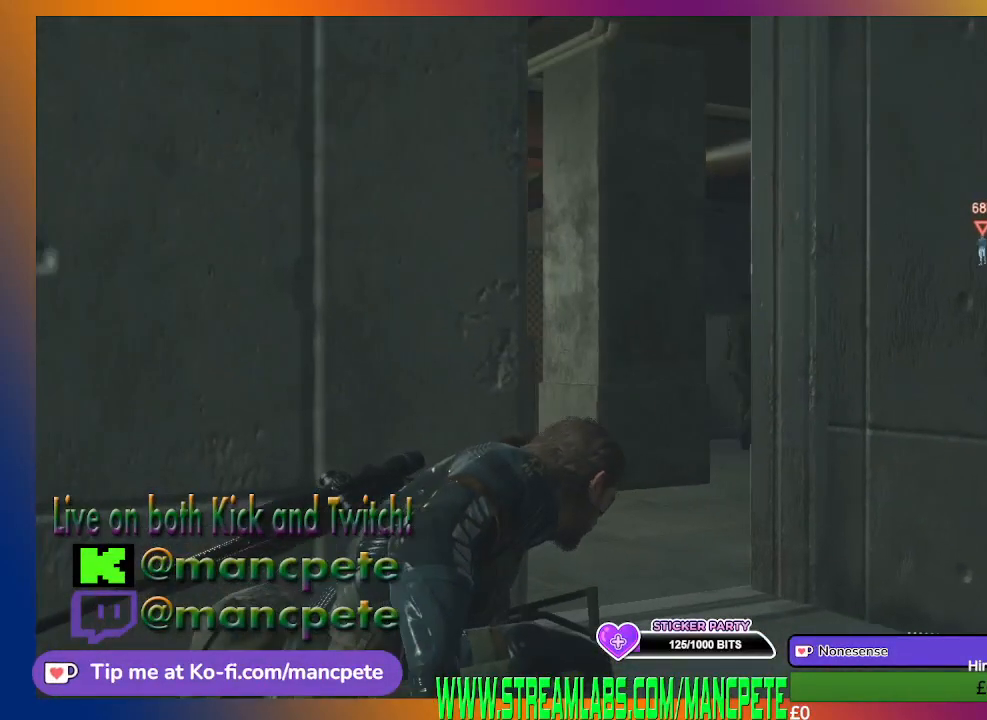
{"buttons": [], "left_stick": "center", "right_stick": "left", "events": [[467, "right_stick", "left"]]}
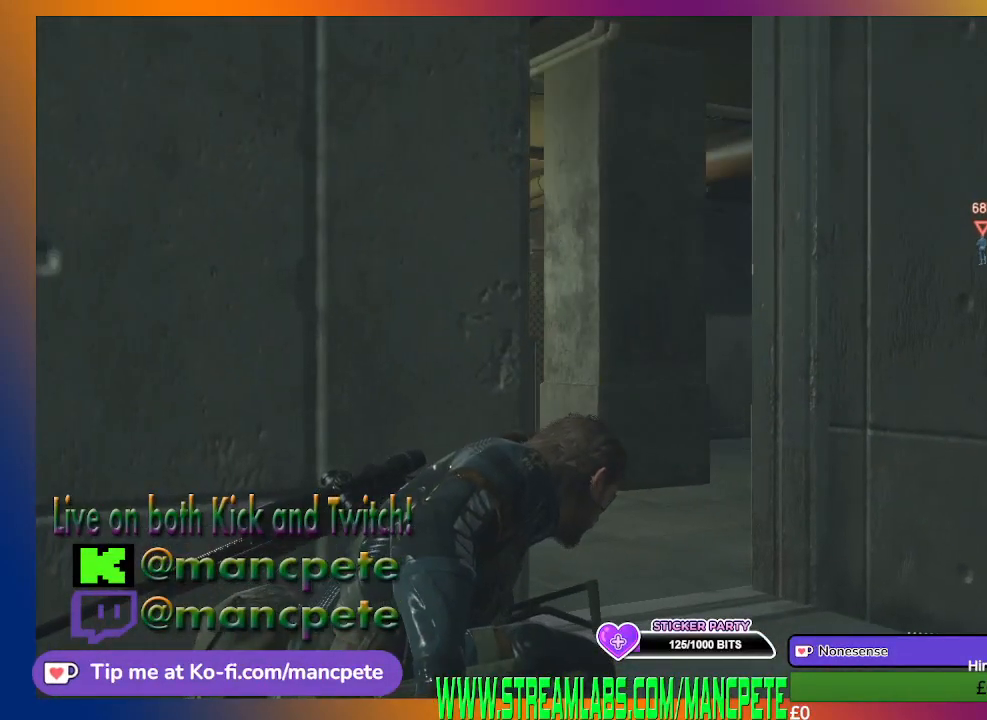
{"buttons": [], "left_stick": "center", "right_stick": "center", "events": [[300, "right_stick", "center"]]}
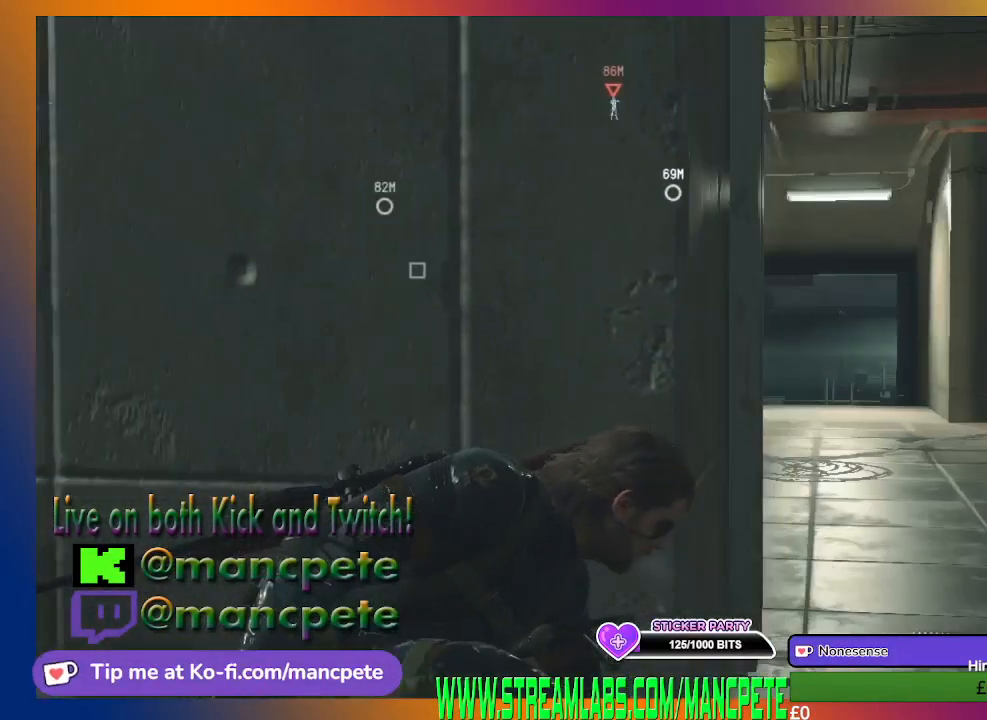
{"buttons": [], "left_stick": "center", "right_stick": "center", "events": []}
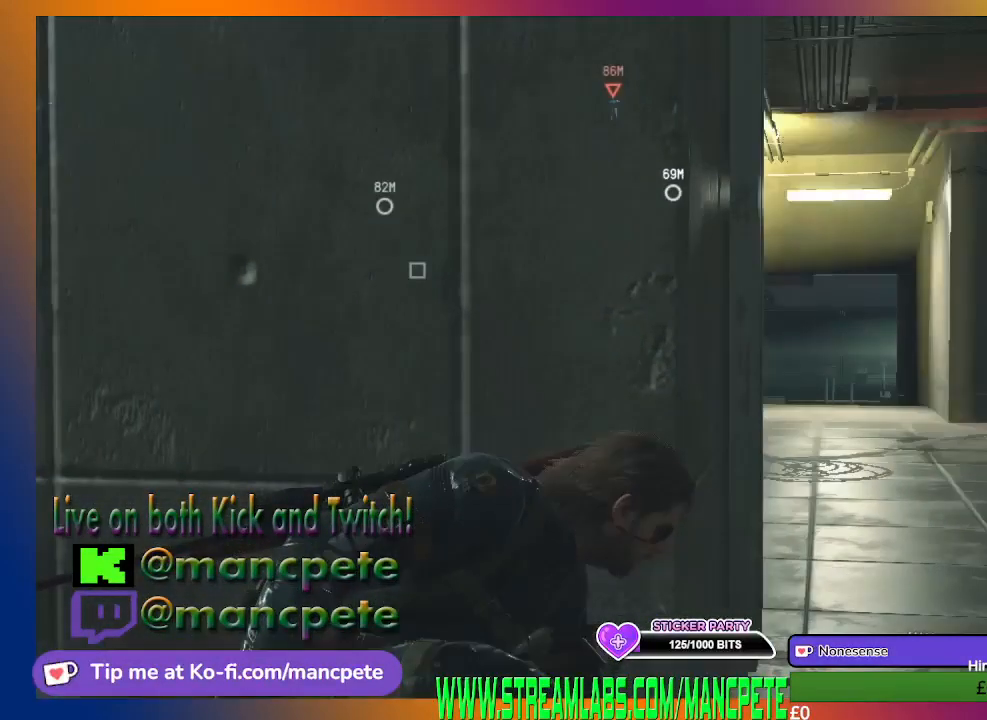
{"buttons": [], "left_stick": "up", "right_stick": "center", "events": [[33, "left_stick", "right"], [267, "left_stick", "up-right"], [367, "left_stick", "up"]]}
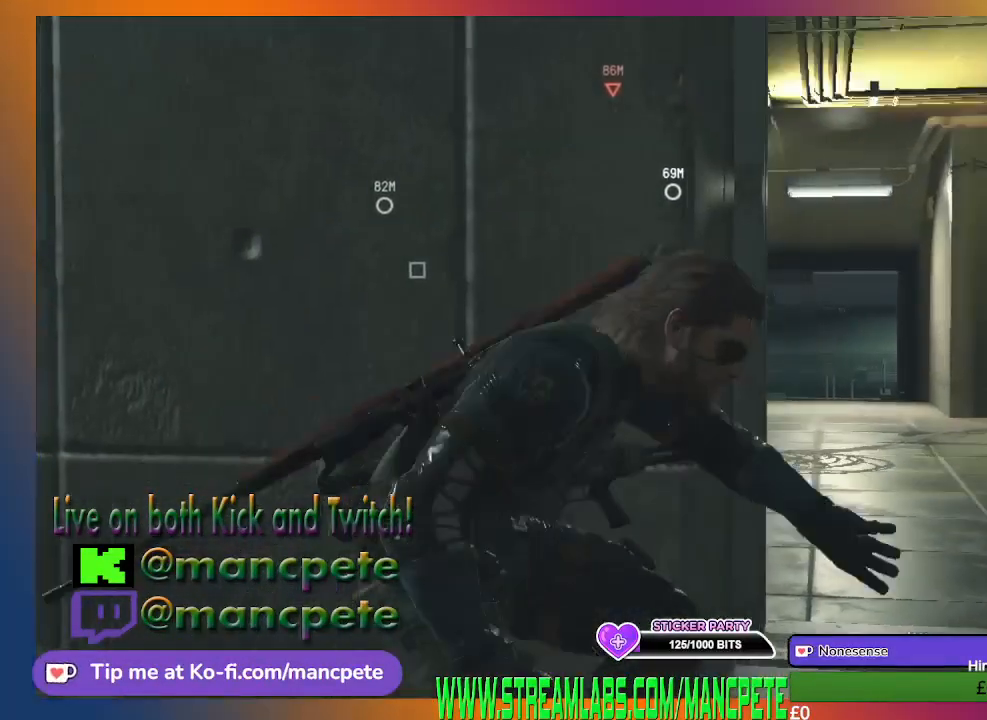
{"buttons": [], "left_stick": "right", "right_stick": "center", "events": [[233, "right_stick", "right"], [333, "left_stick", "up-right"], [400, "right_stick", "center"], [433, "left_stick", "right"]]}
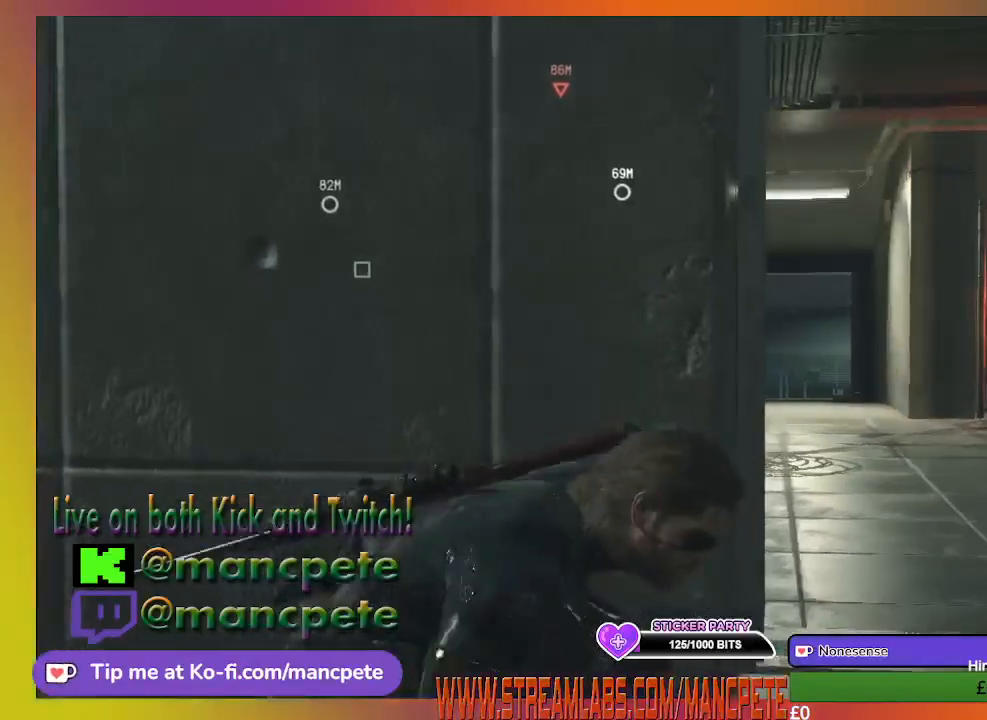
{"buttons": [], "left_stick": "up", "right_stick": "center", "events": [[267, "left_stick", "up"]]}
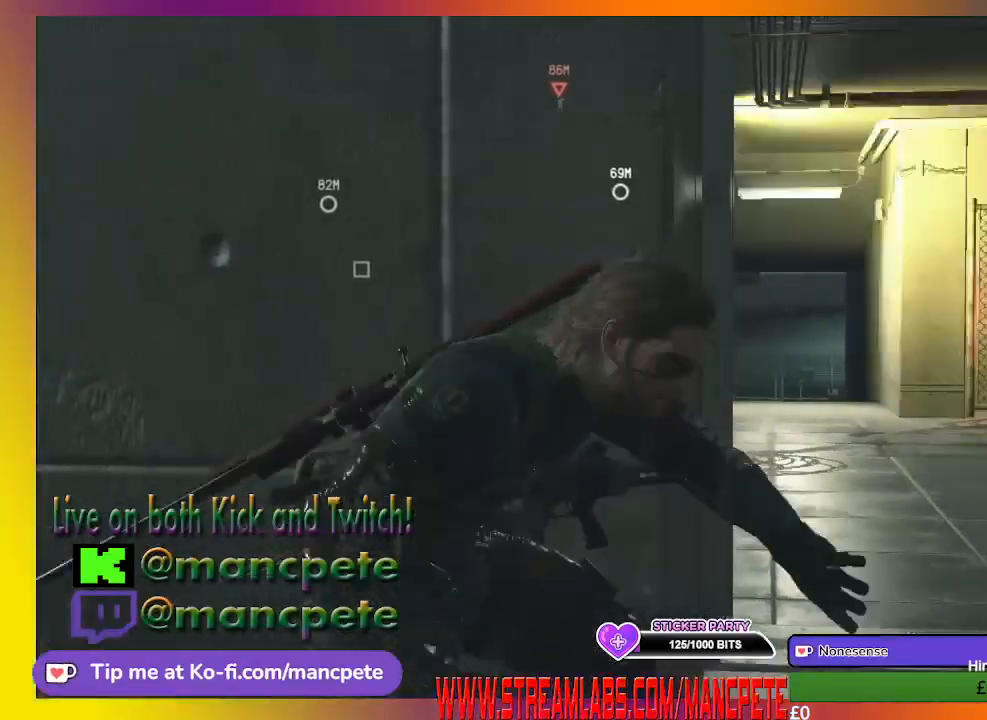
{"buttons": [], "left_stick": "right", "right_stick": "center", "events": [[300, "left_stick", "right"]]}
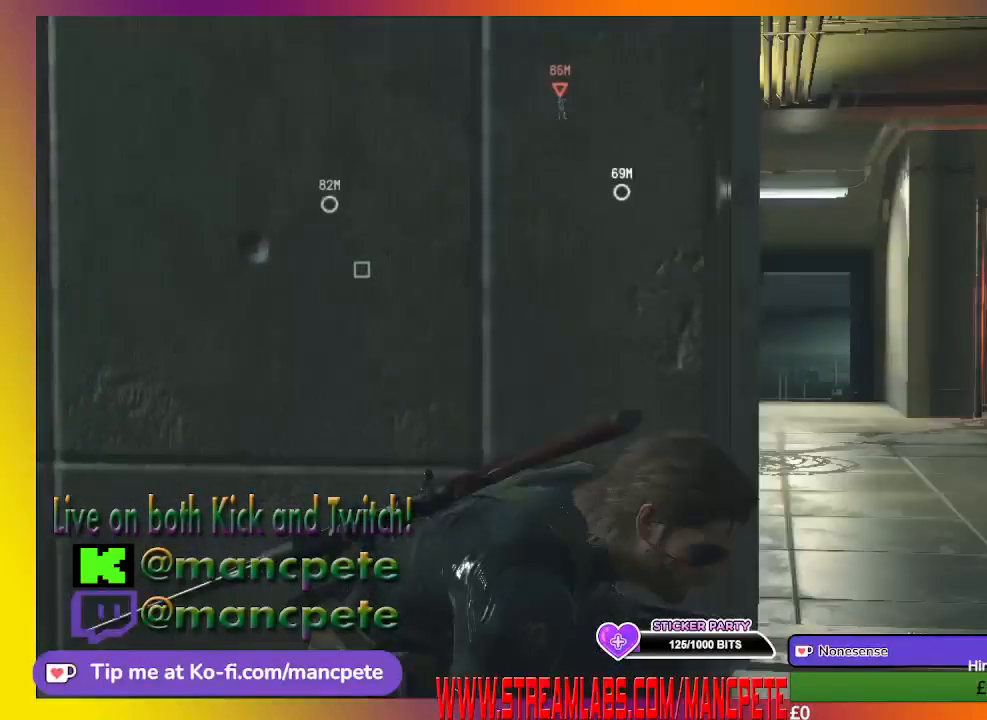
{"buttons": [], "left_stick": "up", "right_stick": "center", "events": [[133, "left_stick", "up-right"], [400, "left_stick", "up"]]}
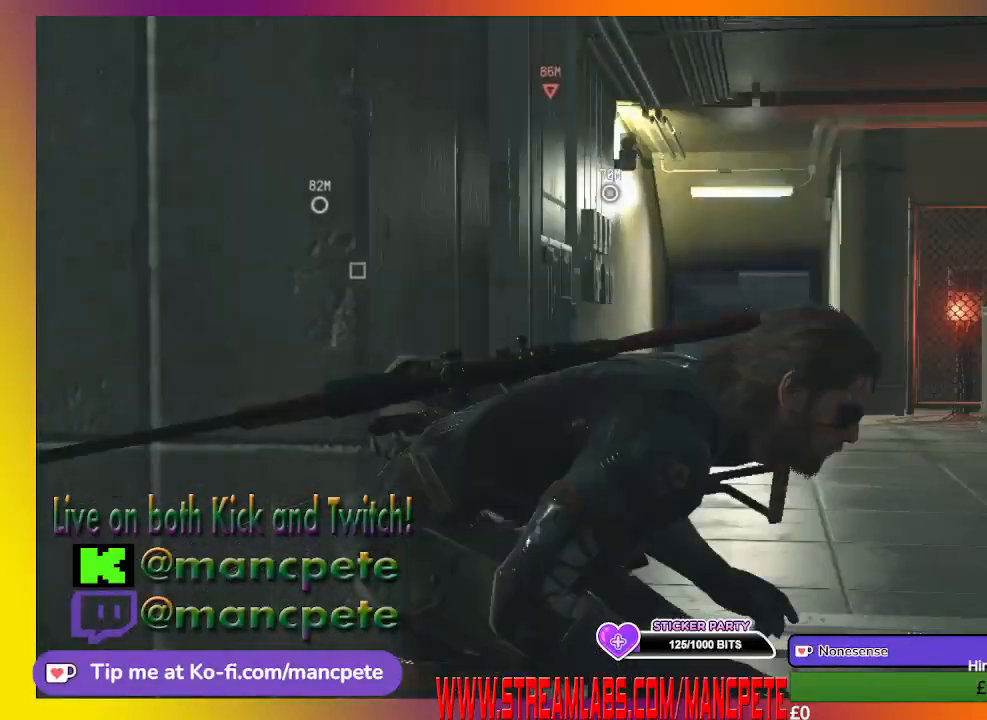
{"buttons": [], "left_stick": "up-left", "right_stick": "center", "events": [[367, "left_stick", "up-left"]]}
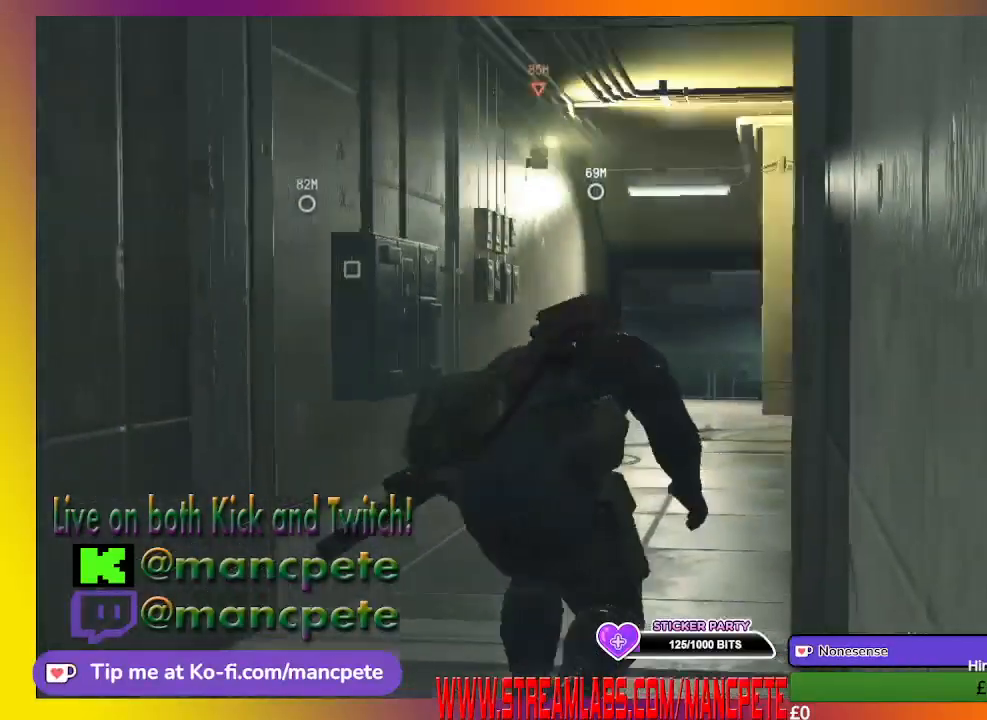
{"buttons": [], "left_stick": "up-left", "right_stick": "center", "events": [[33, "right_stick", "right"], [333, "right_stick", "center"]]}
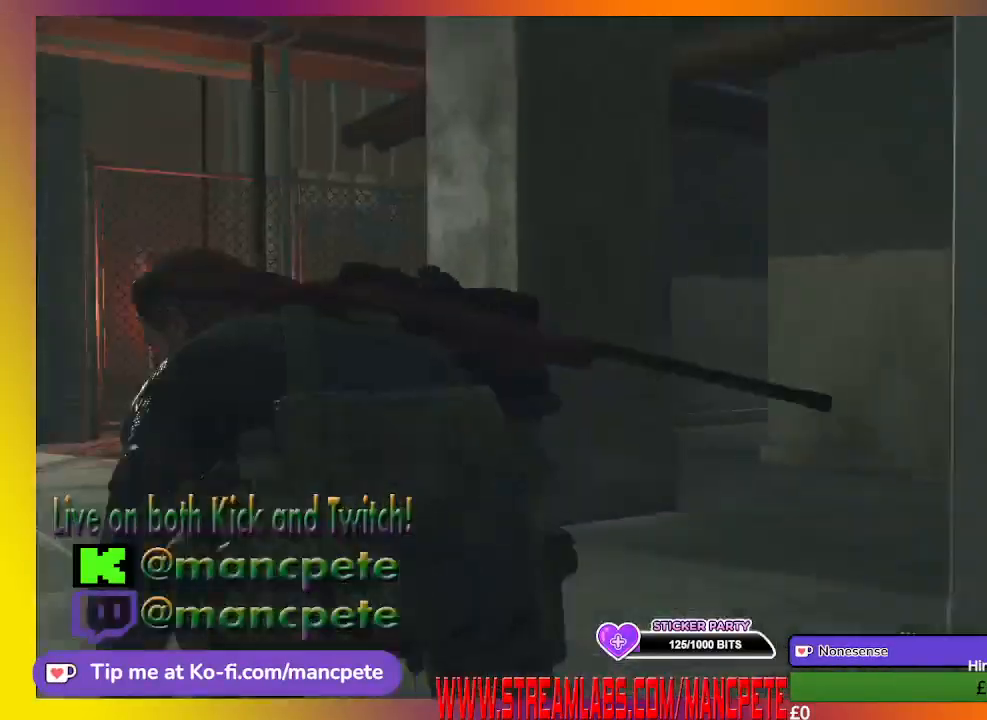
{"buttons": [], "left_stick": "left", "right_stick": "center", "events": [[133, "right_stick", "right"], [200, "left_stick", "left"], [267, "right_stick", "up-right"], [433, "right_stick", "center"]]}
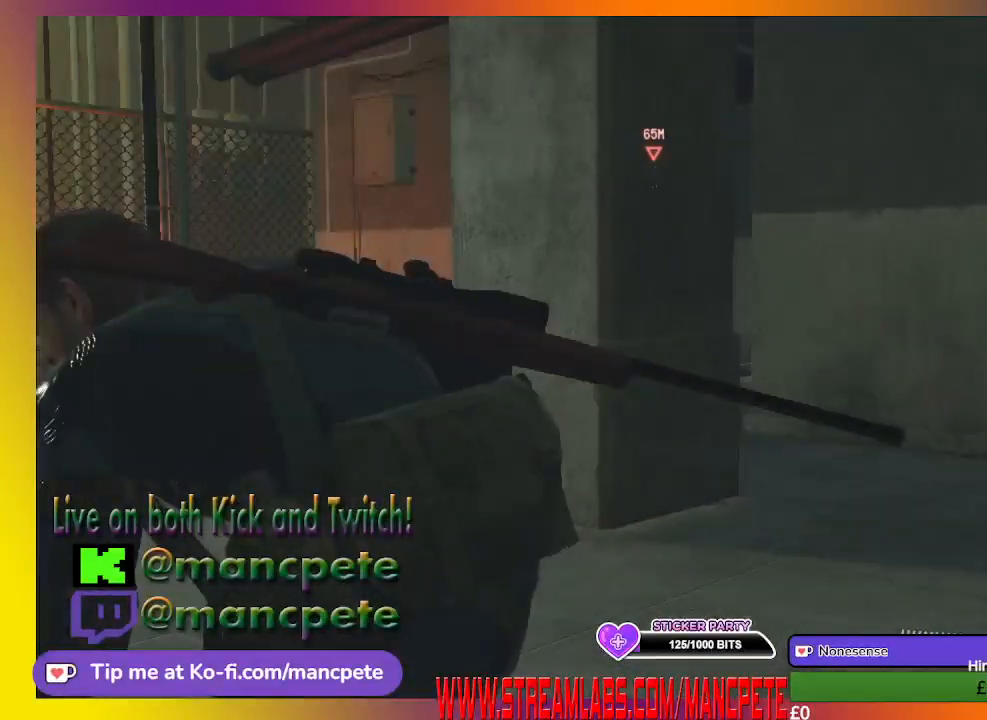
{"buttons": [], "left_stick": "left", "right_stick": "center", "events": []}
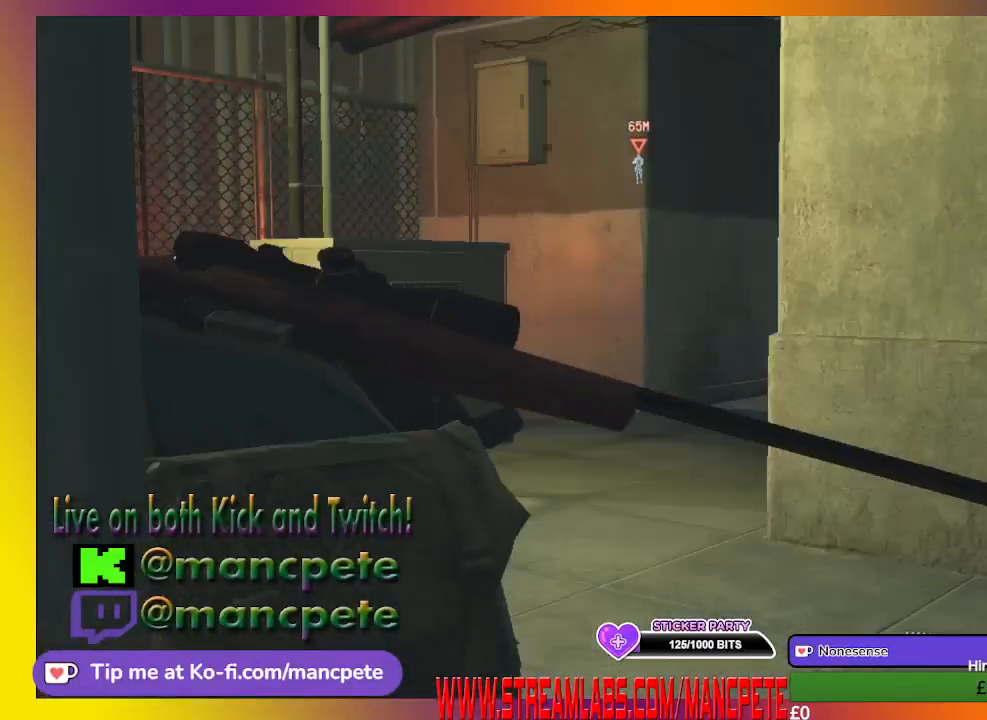
{"buttons": [], "left_stick": "left", "right_stick": "center", "events": [[33, "right_stick", "right"], [200, "right_stick", "center"]]}